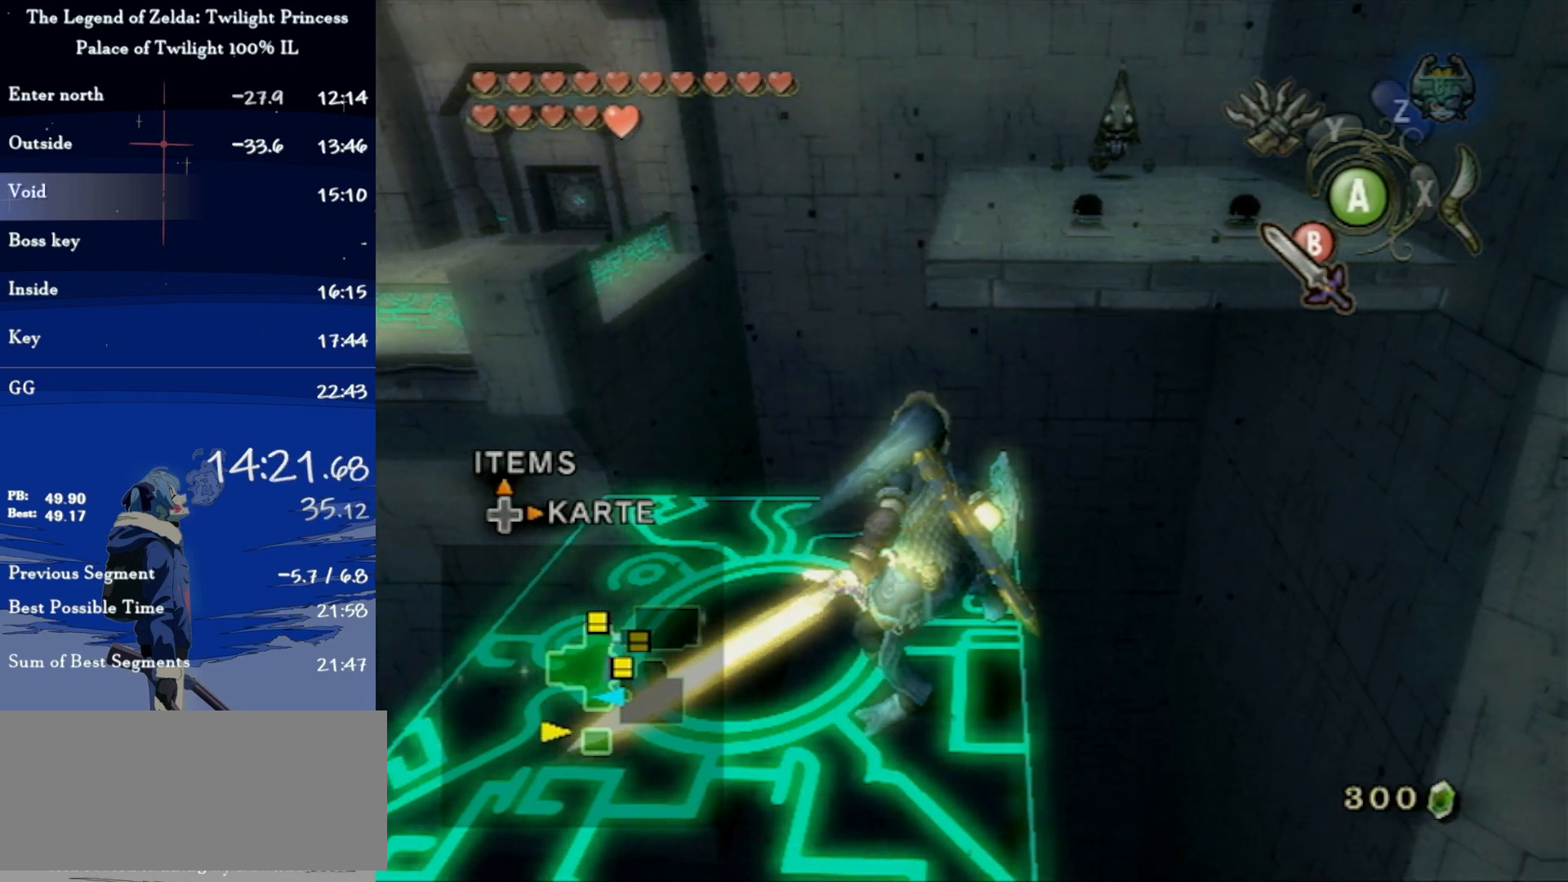
Gameplay with a controller (Nintendo layout); each line is a JSON object with the inputs held at the frame after it. "events" lists button and stick changes between this image and that frame as [ms after this image, input, new state], when the widget could be followed in between. Not read: L3 R3.
{"buttons": ["B"], "left_stick": "center", "right_stick": "center", "events": []}
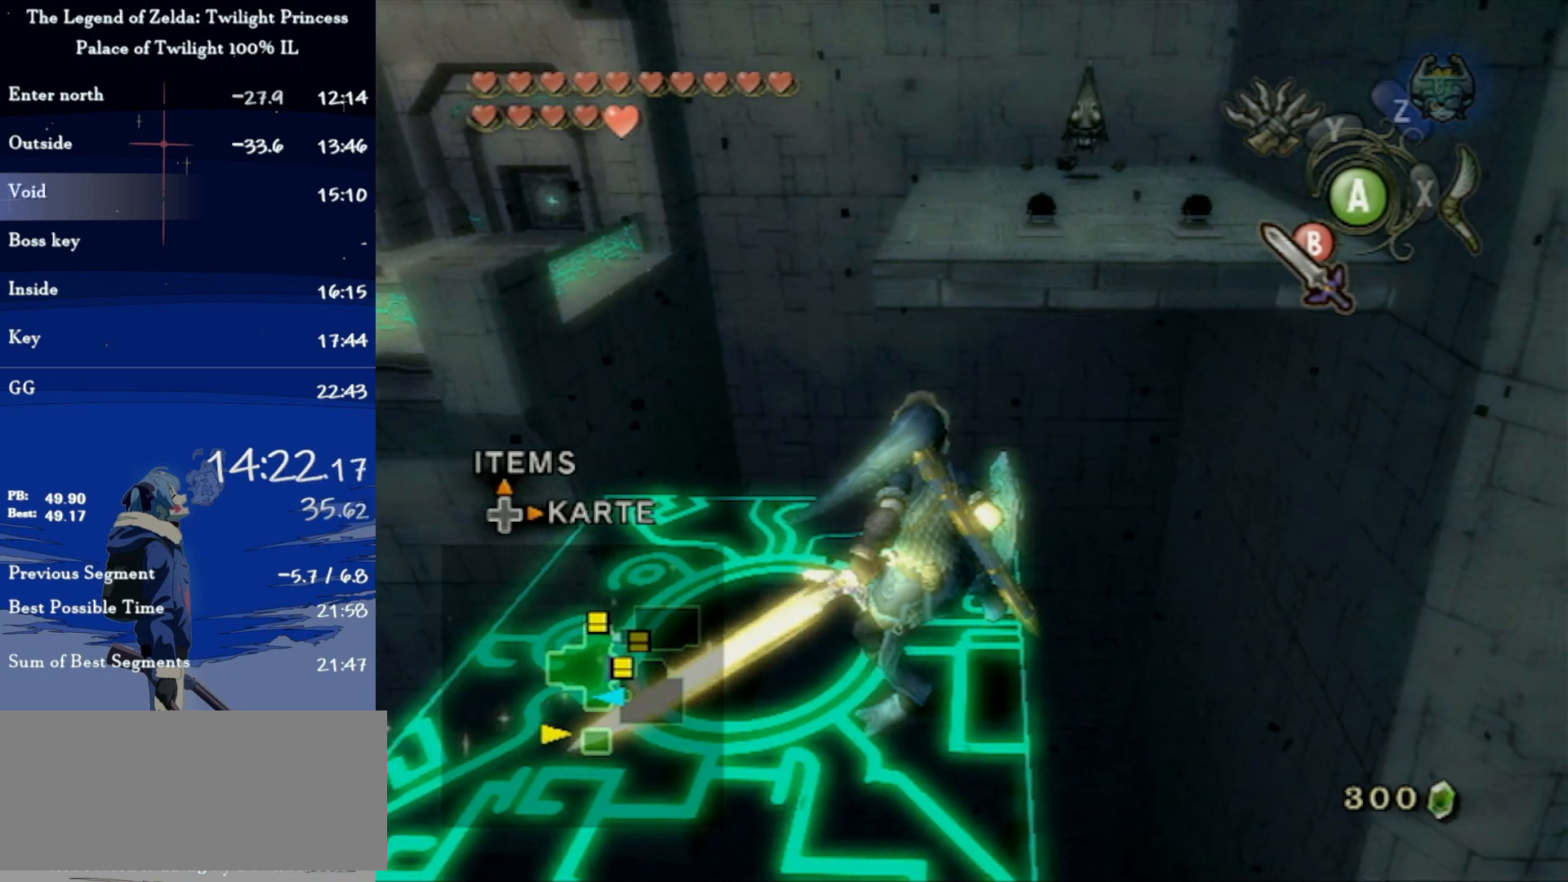
{"buttons": ["B"], "left_stick": "center", "right_stick": "center", "events": []}
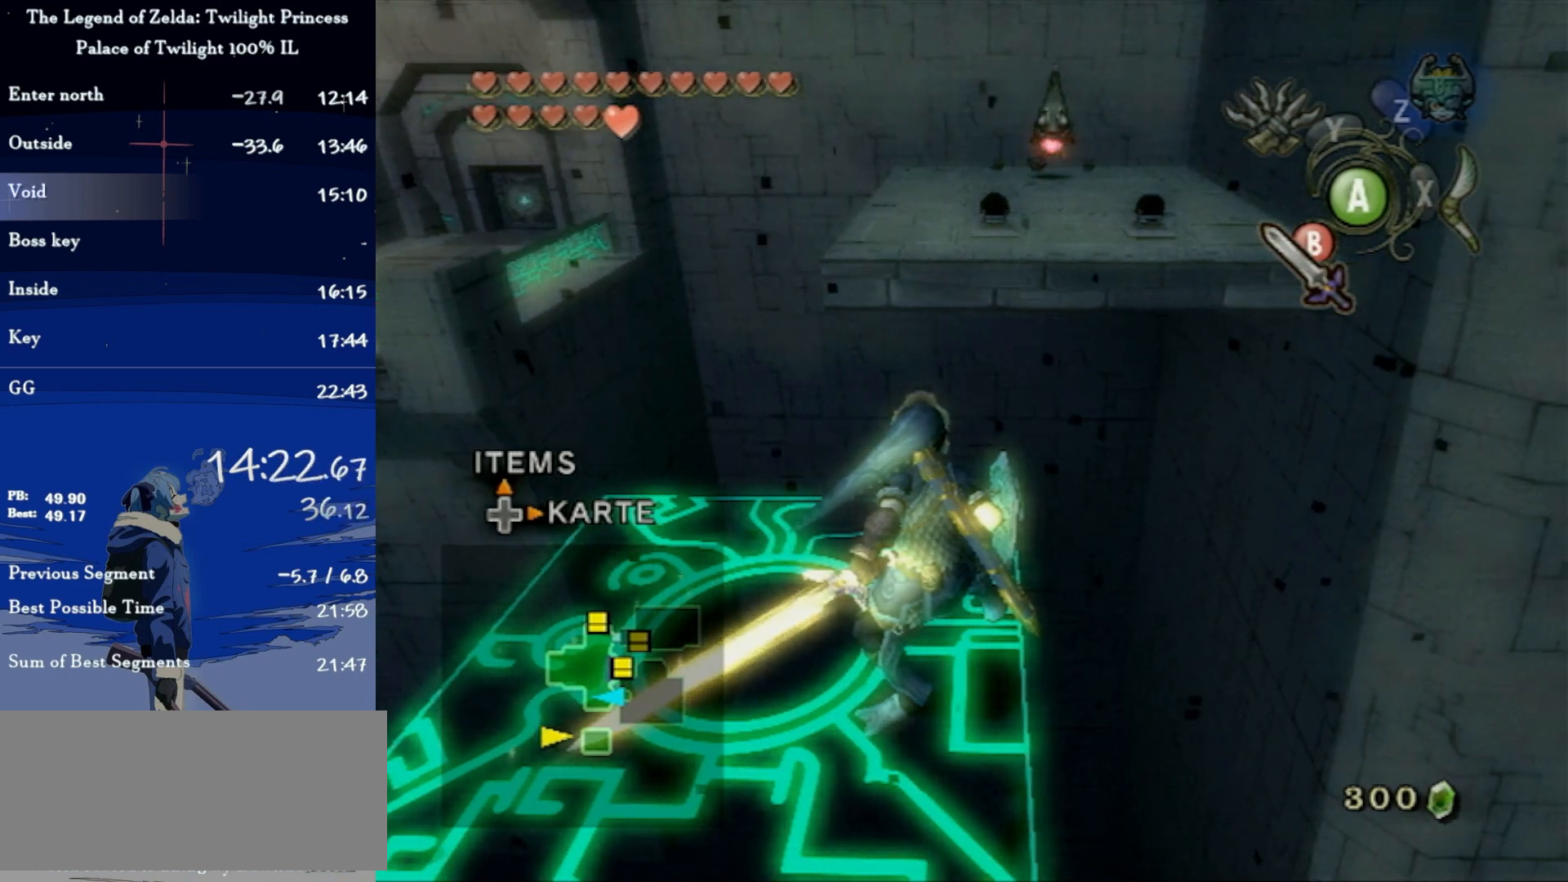
{"buttons": [], "left_stick": "center", "right_stick": "center", "events": [[267, "B", "up"]]}
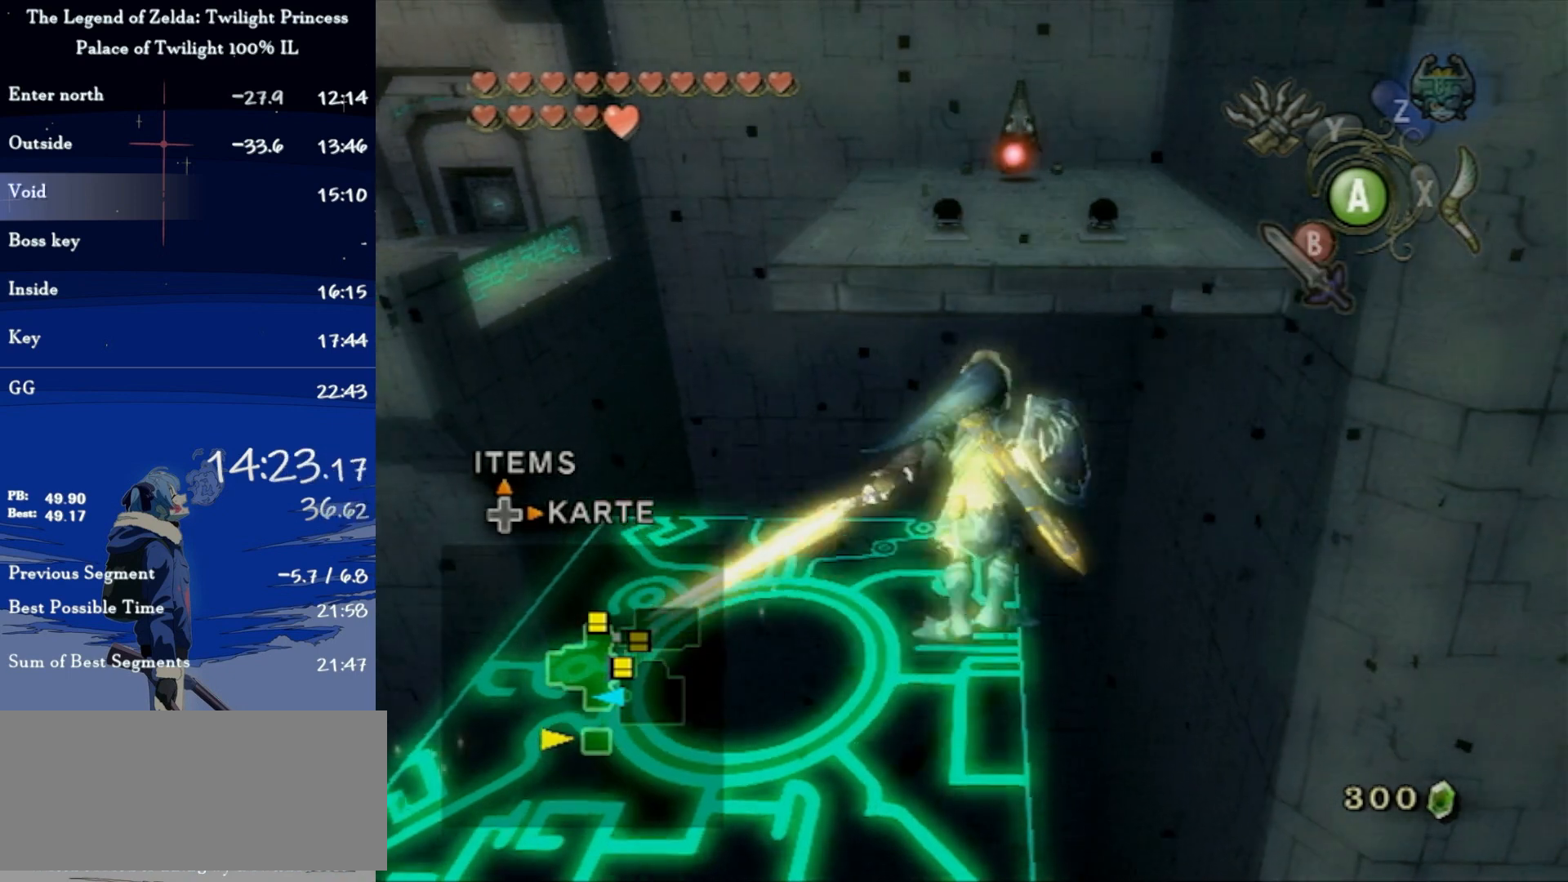
{"buttons": [], "left_stick": "center", "right_stick": "center", "events": []}
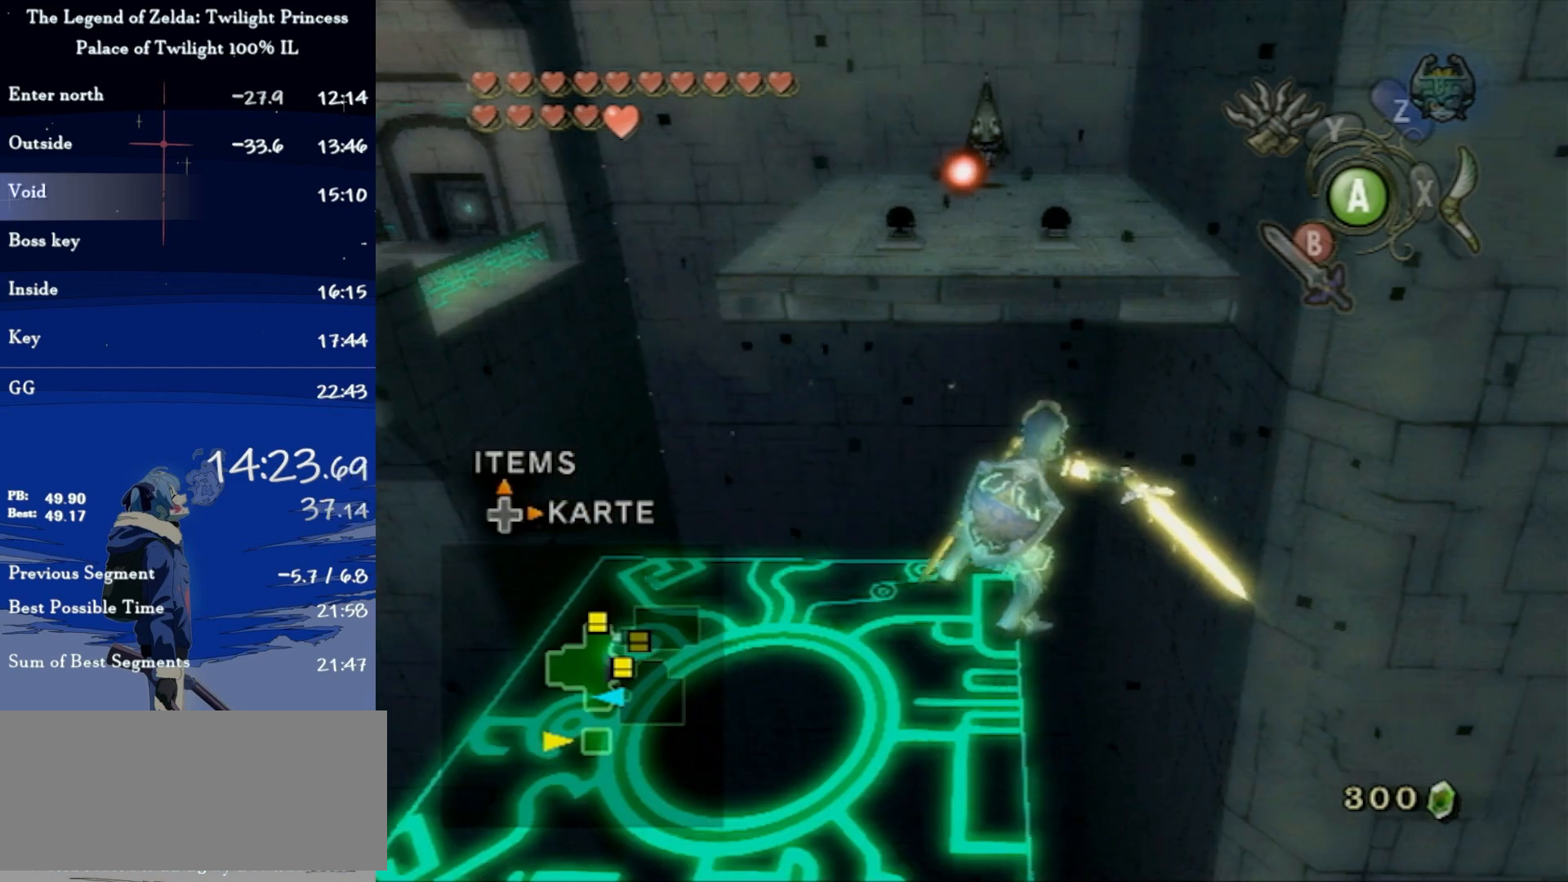
{"buttons": [], "left_stick": "center", "right_stick": "center", "events": []}
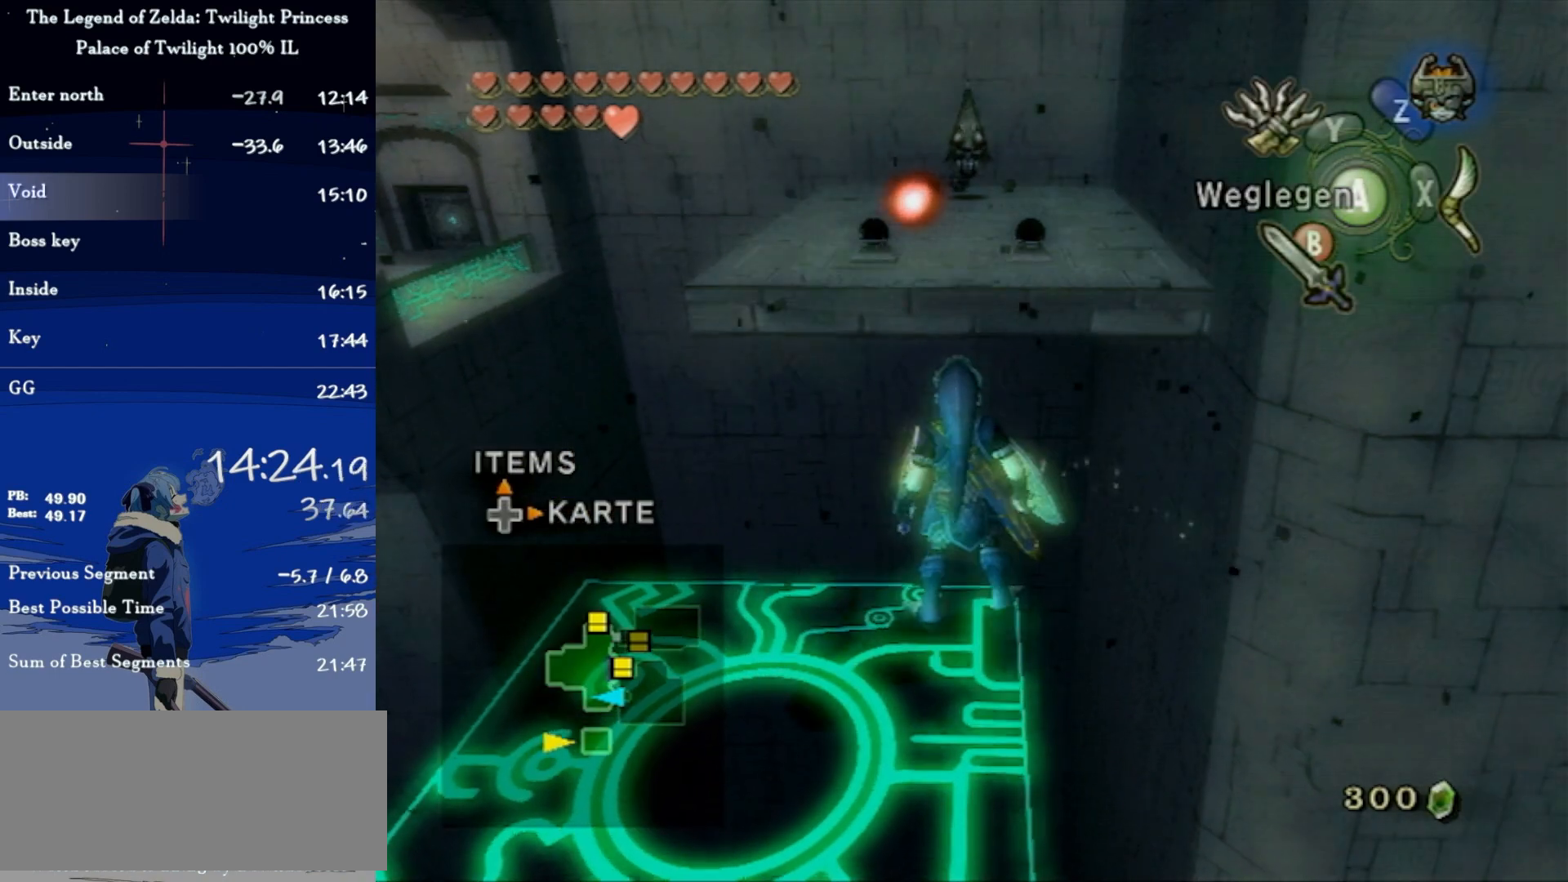
{"buttons": ["X"], "left_stick": "center", "right_stick": "center", "events": [[300, "right_stick", "up"], [367, "right_stick", "center"], [433, "X", "down"]]}
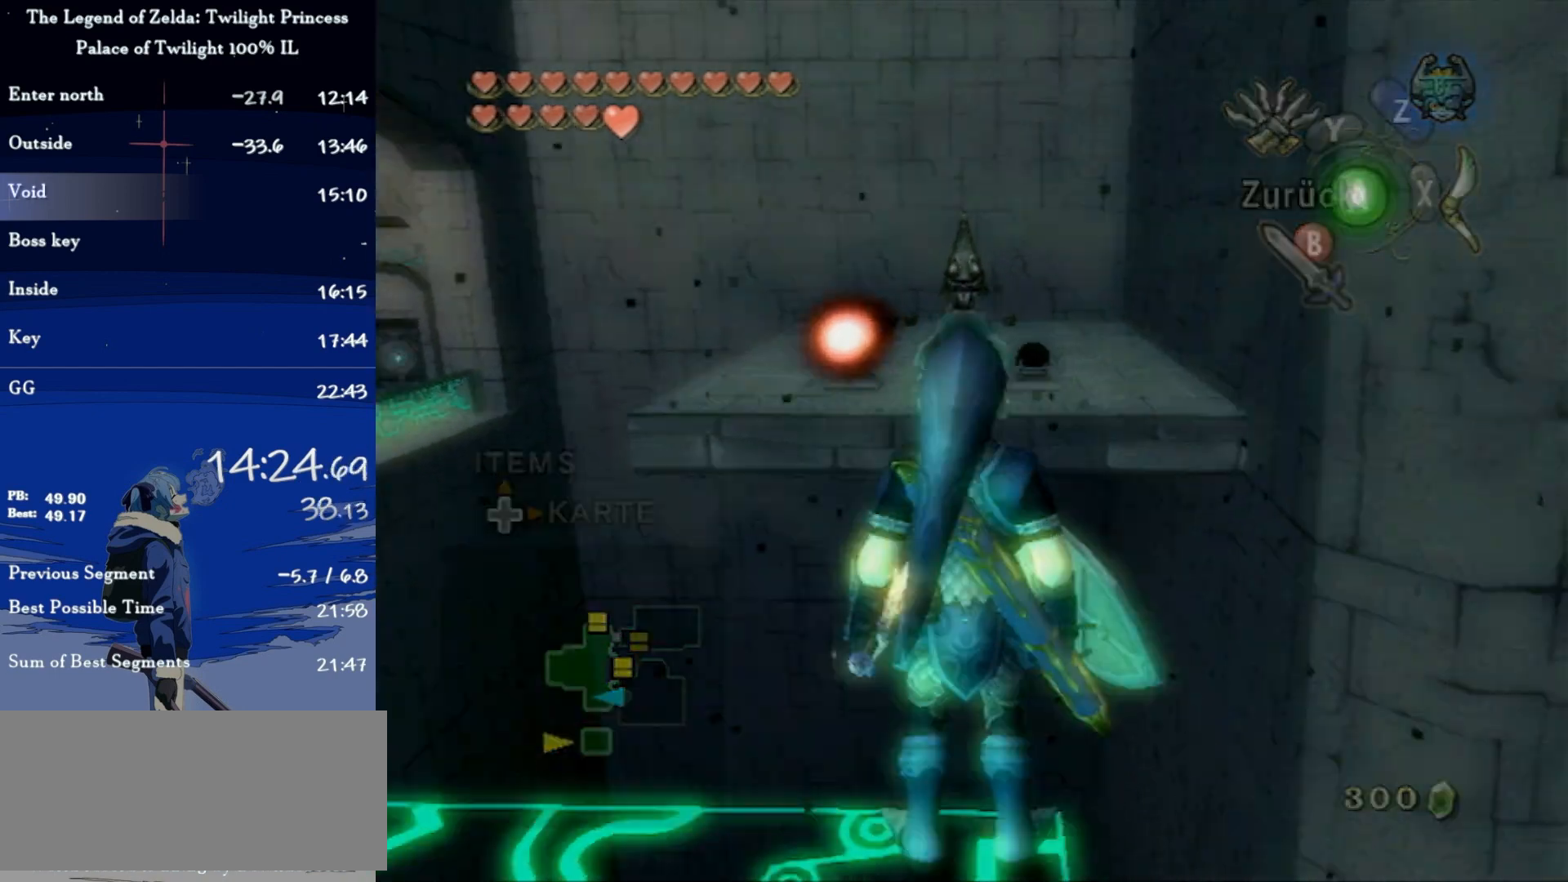
{"buttons": ["X"], "left_stick": "center", "right_stick": "center", "events": [[167, "left_stick", "right"], [500, "left_stick", "center"]]}
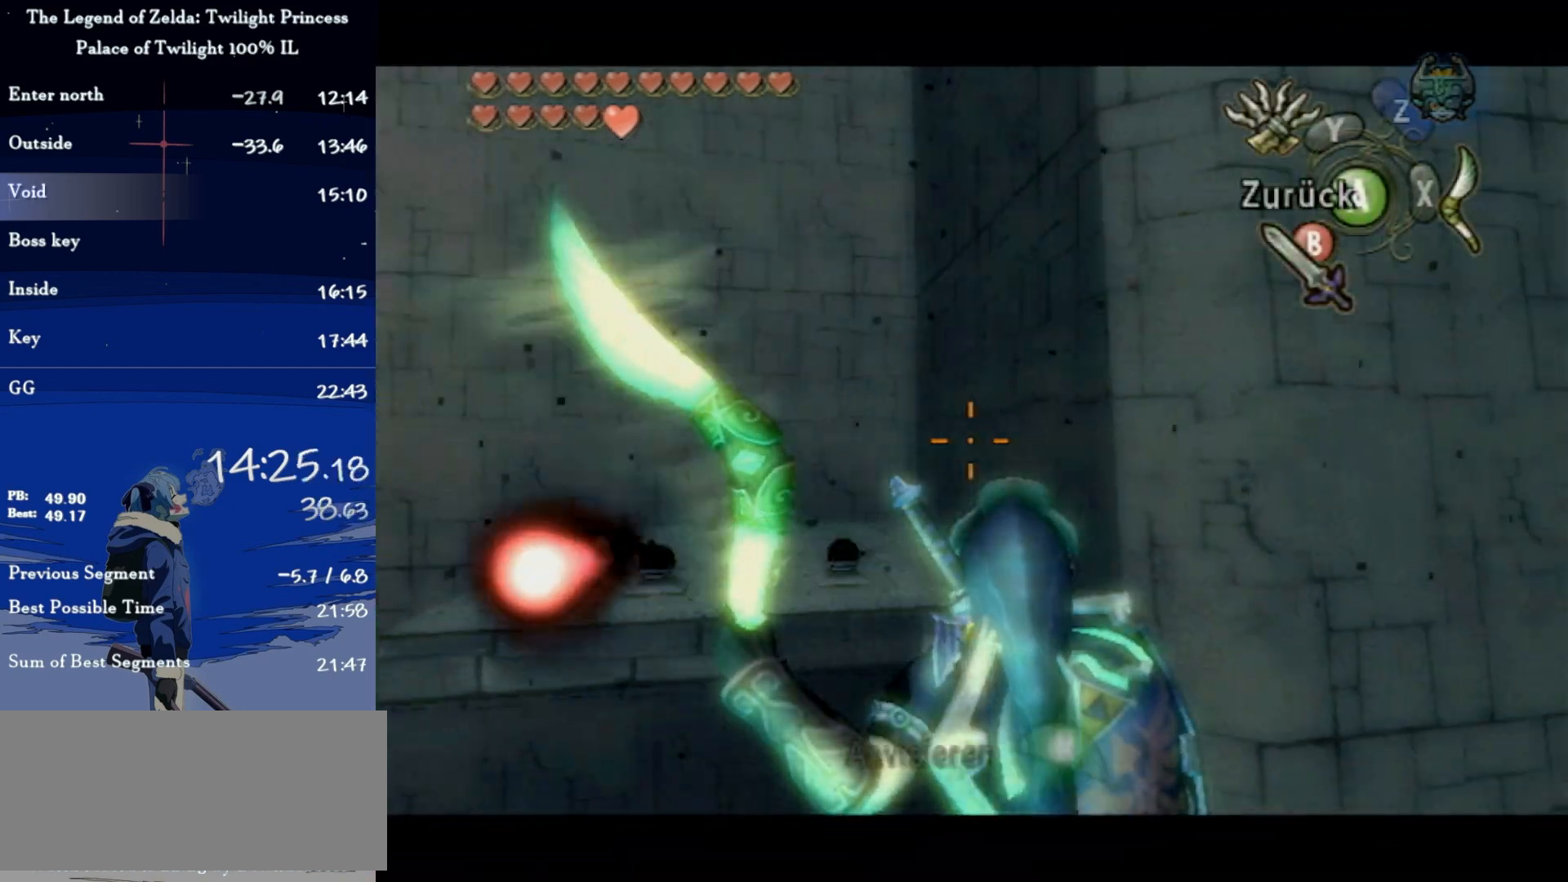
{"buttons": ["X"], "left_stick": "center", "right_stick": "center", "events": [[200, "left_stick", "left"], [400, "left_stick", "center"]]}
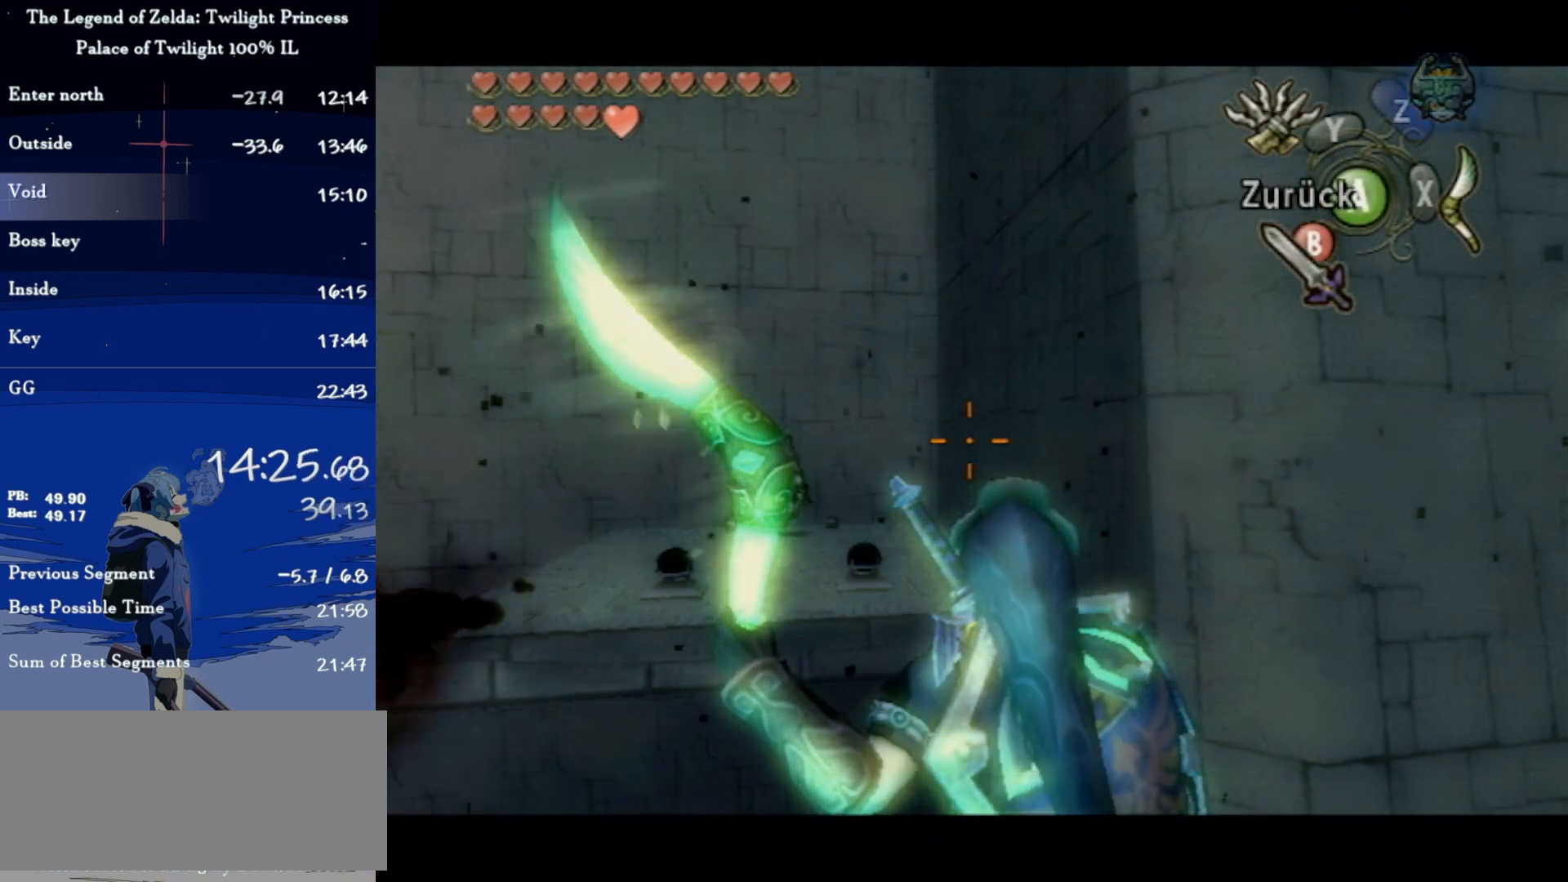
{"buttons": ["X"], "left_stick": "center", "right_stick": "center", "events": []}
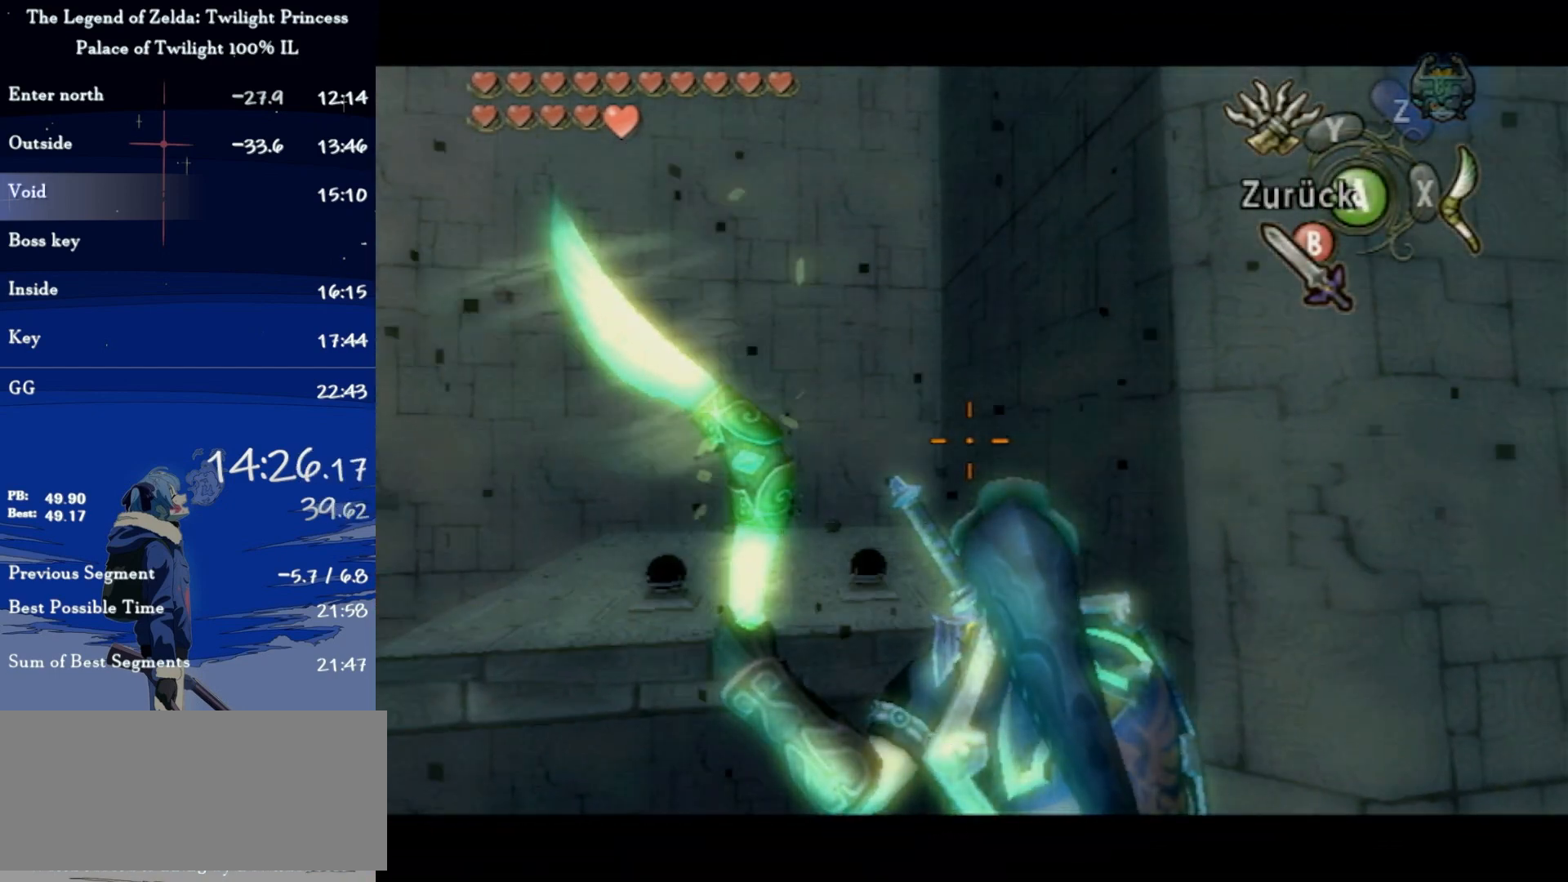
{"buttons": ["X"], "left_stick": "right", "right_stick": "center", "events": [[500, "left_stick", "right"]]}
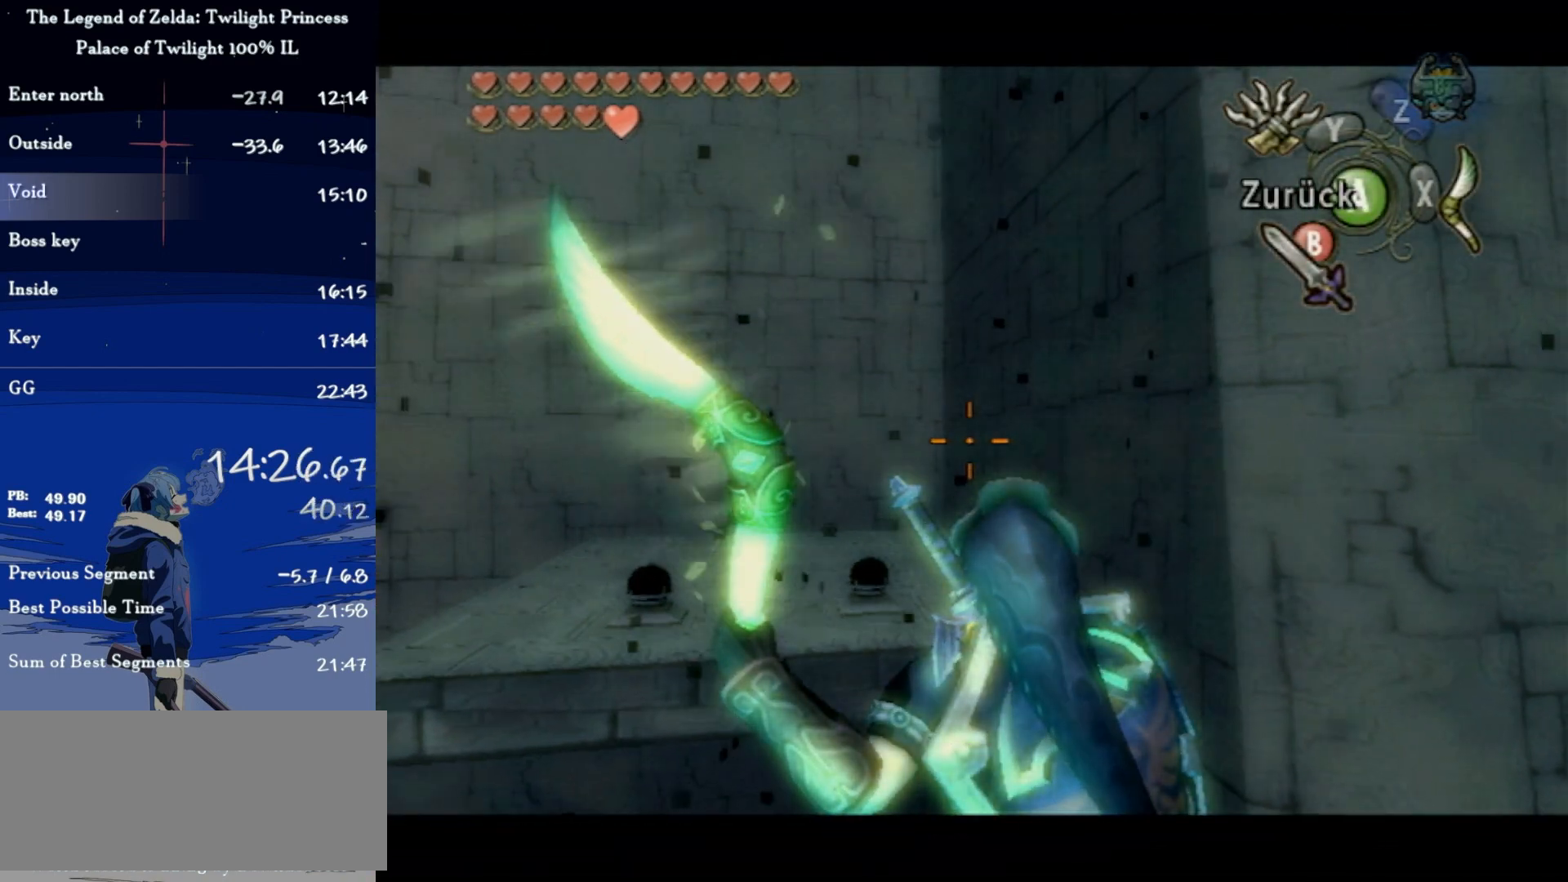
{"buttons": [], "left_stick": "center", "right_stick": "center", "events": [[233, "left_stick", "center"], [267, "R1", "down"], [333, "X", "up"], [367, "R1", "up"]]}
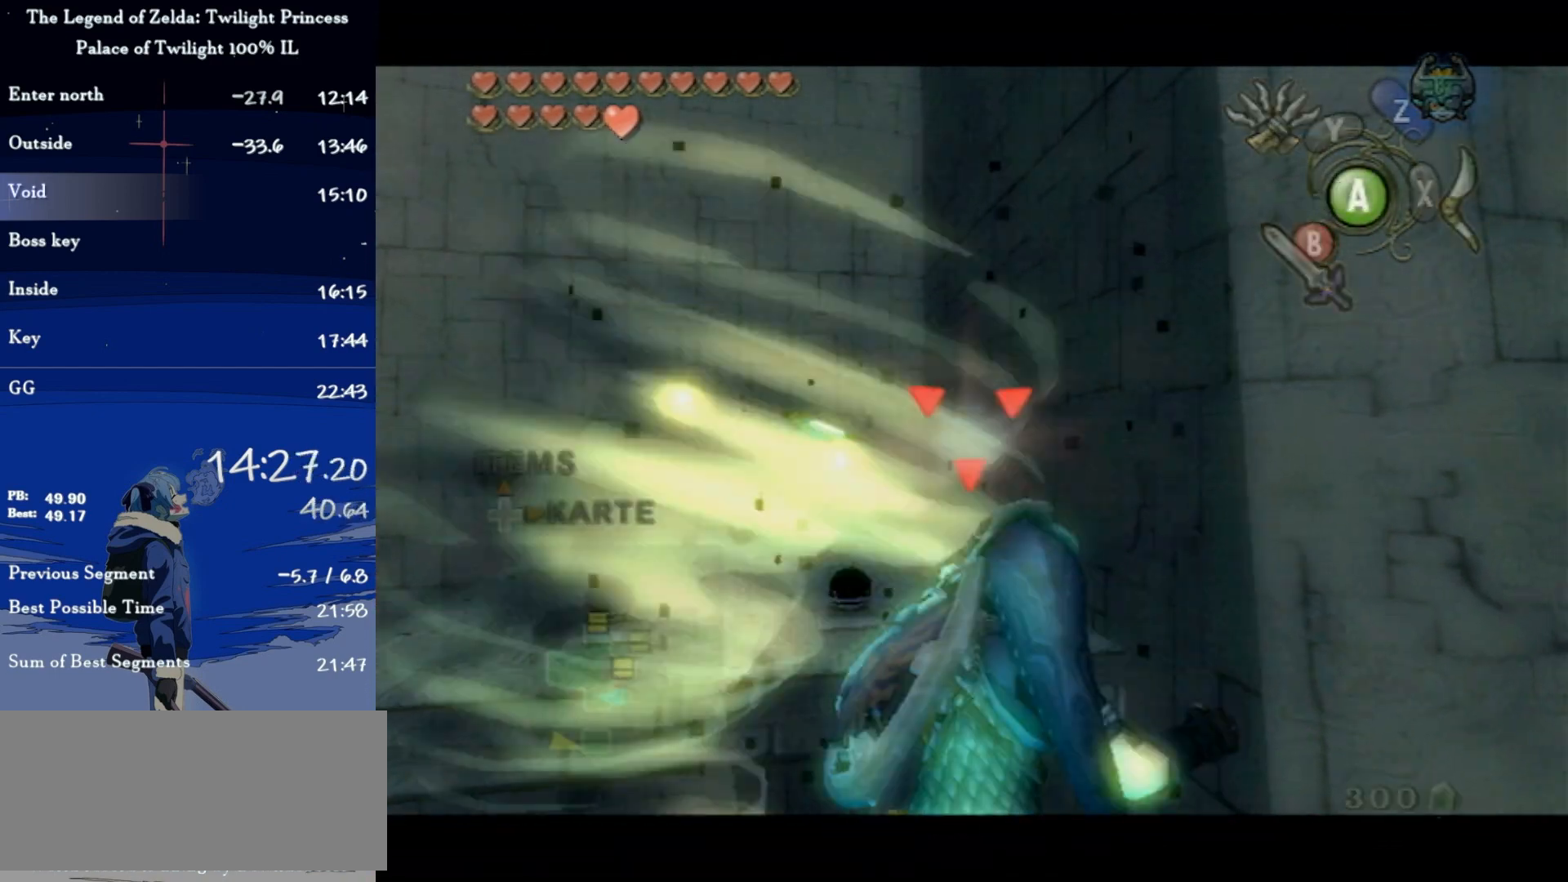
{"buttons": ["B"], "left_stick": "center", "right_stick": "center", "events": [[433, "B", "down"]]}
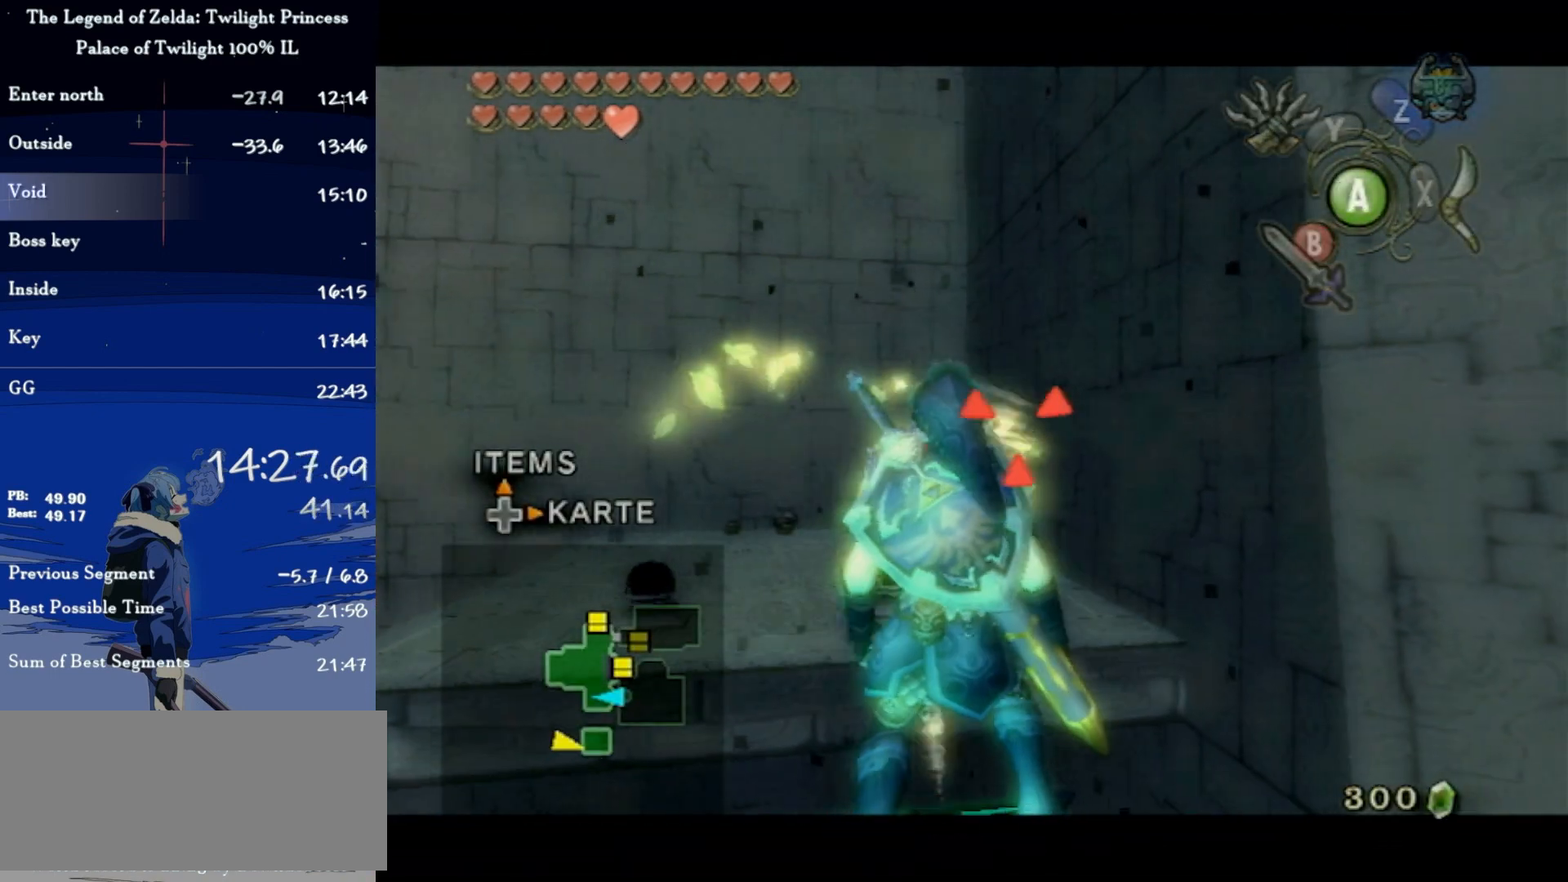
{"buttons": [], "left_stick": "center", "right_stick": "center", "events": [[33, "B", "up"], [100, "B", "down"], [200, "B", "up"], [233, "B", "down"], [333, "B", "up"]]}
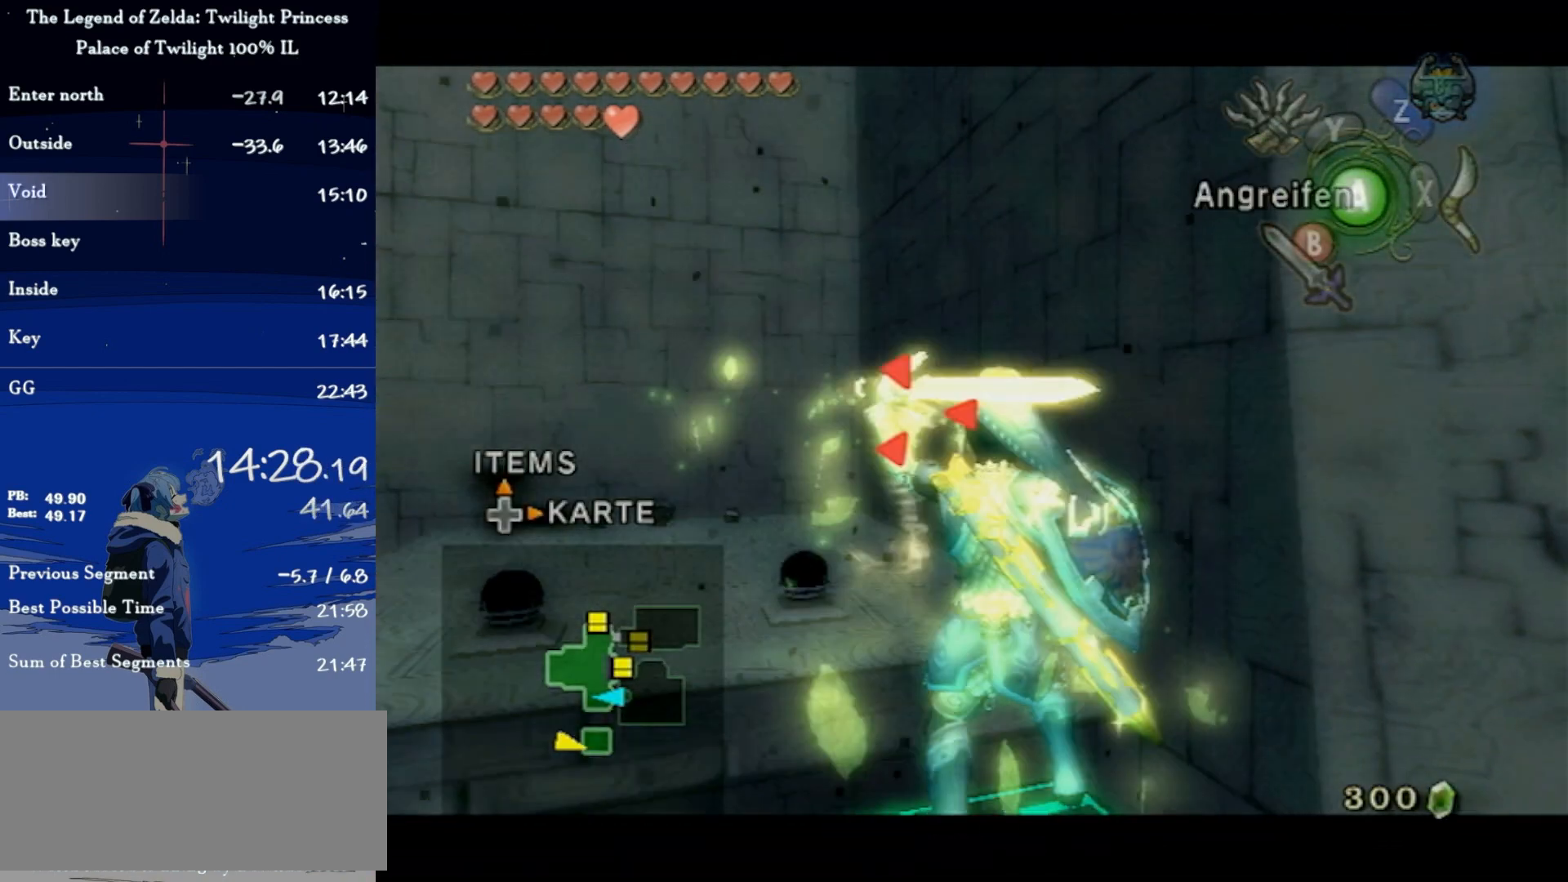
{"buttons": [], "left_stick": "center", "right_stick": "center", "events": []}
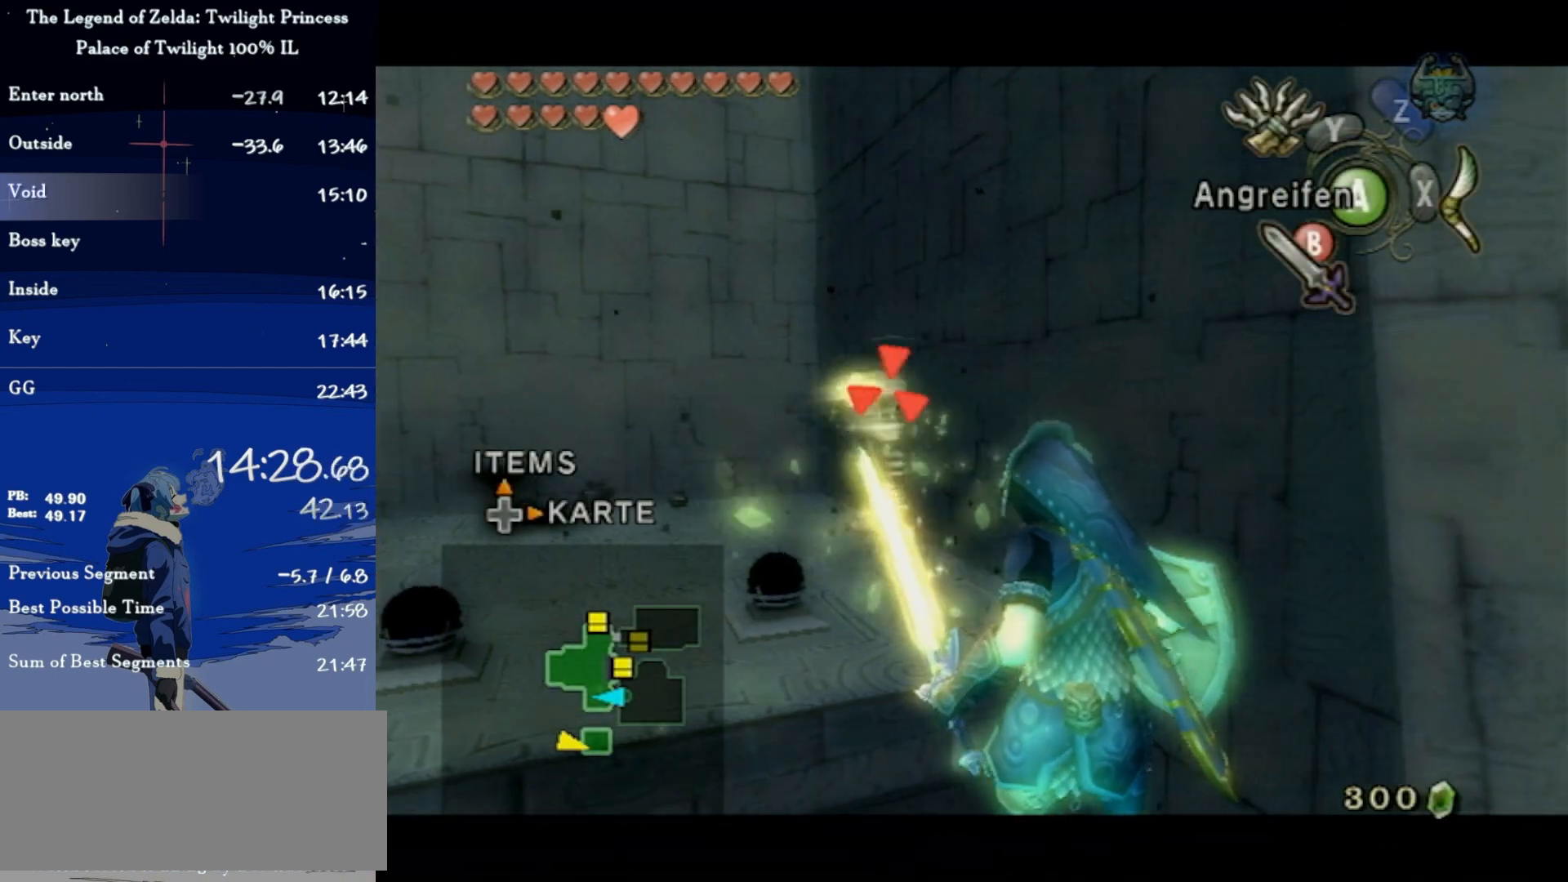
{"buttons": [], "left_stick": "center", "right_stick": "center", "events": [[167, "DPAD_UP", "down"], [300, "DPAD_UP", "up"]]}
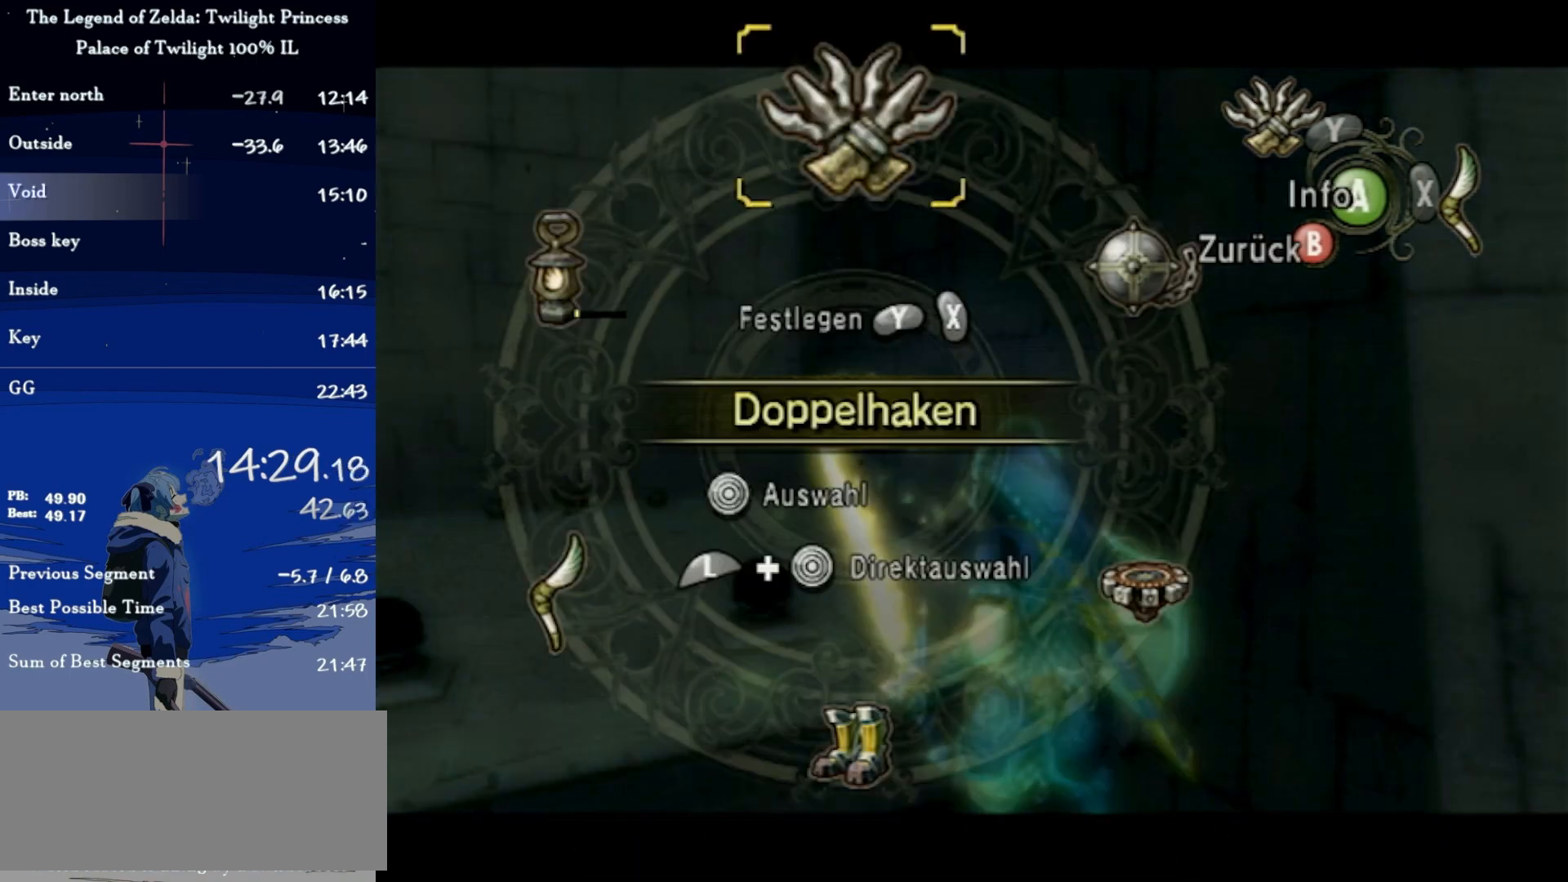
{"buttons": ["L1"], "left_stick": "center", "right_stick": "center", "events": [[33, "B", "down"], [133, "B", "up"], [233, "A", "down"], [333, "A", "up"], [367, "A", "down"], [433, "A", "up"], [467, "L1", "down"]]}
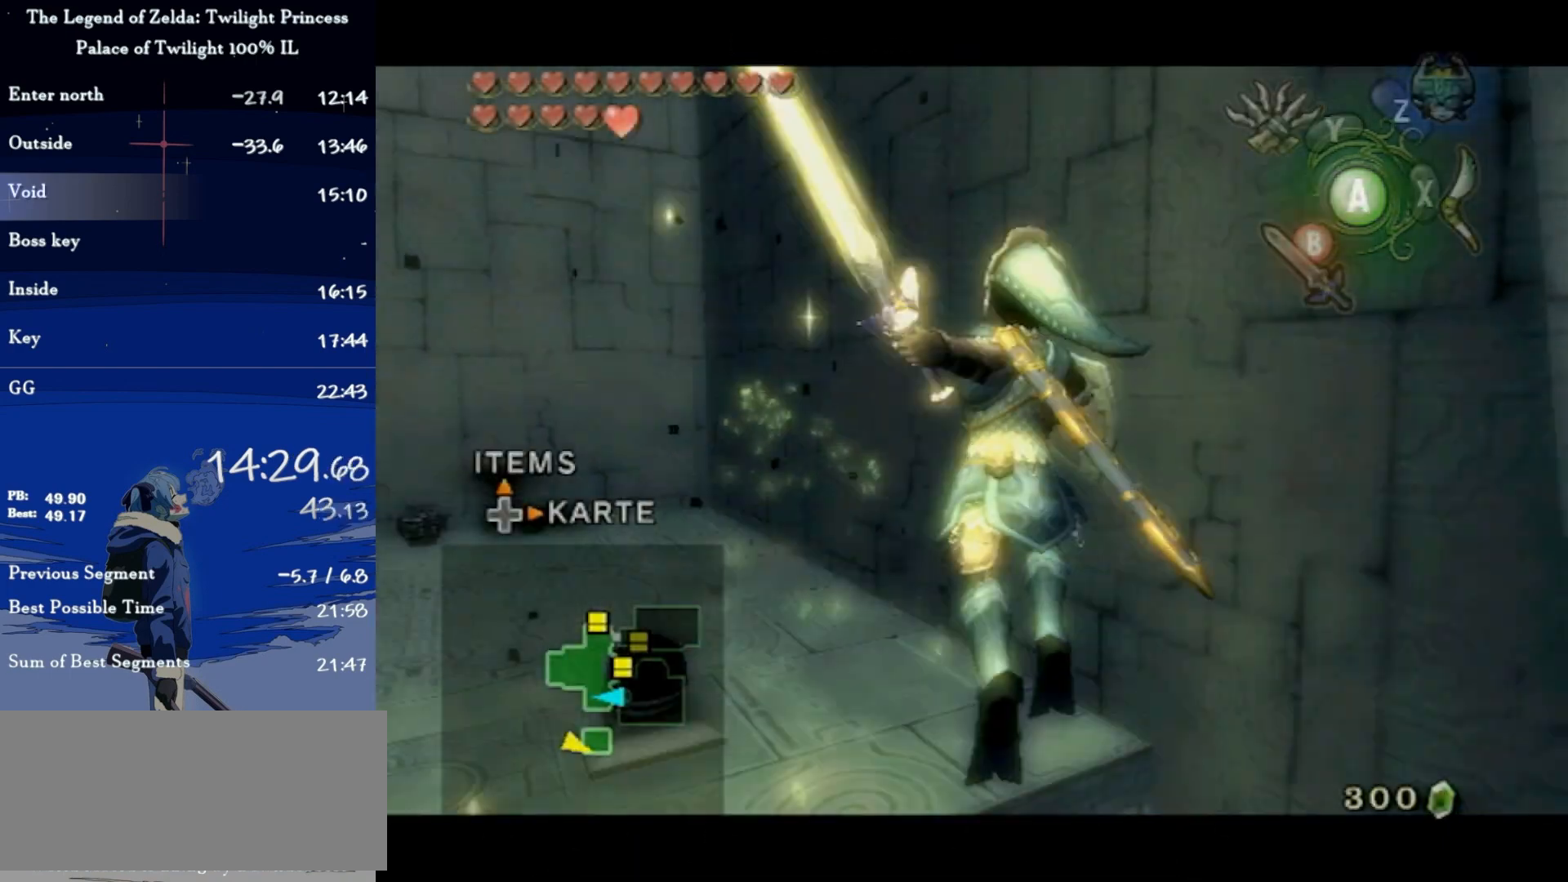
{"buttons": ["L1"], "left_stick": "up-left", "right_stick": "center", "events": [[467, "left_stick", "up-left"]]}
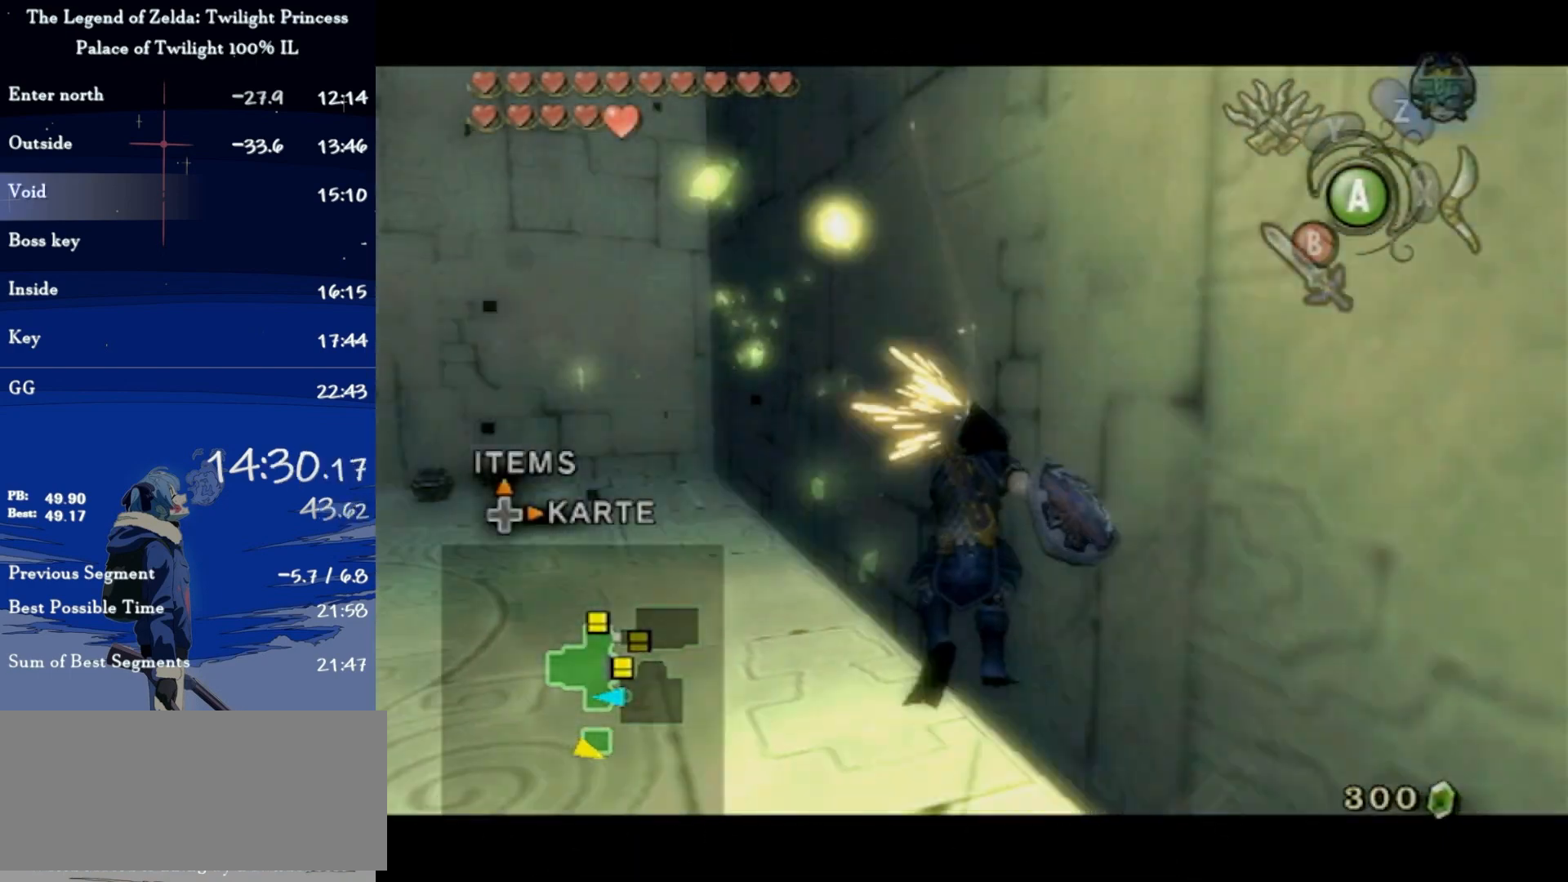
{"buttons": [], "left_stick": "up-left", "right_stick": "center", "events": [[267, "L1", "up"]]}
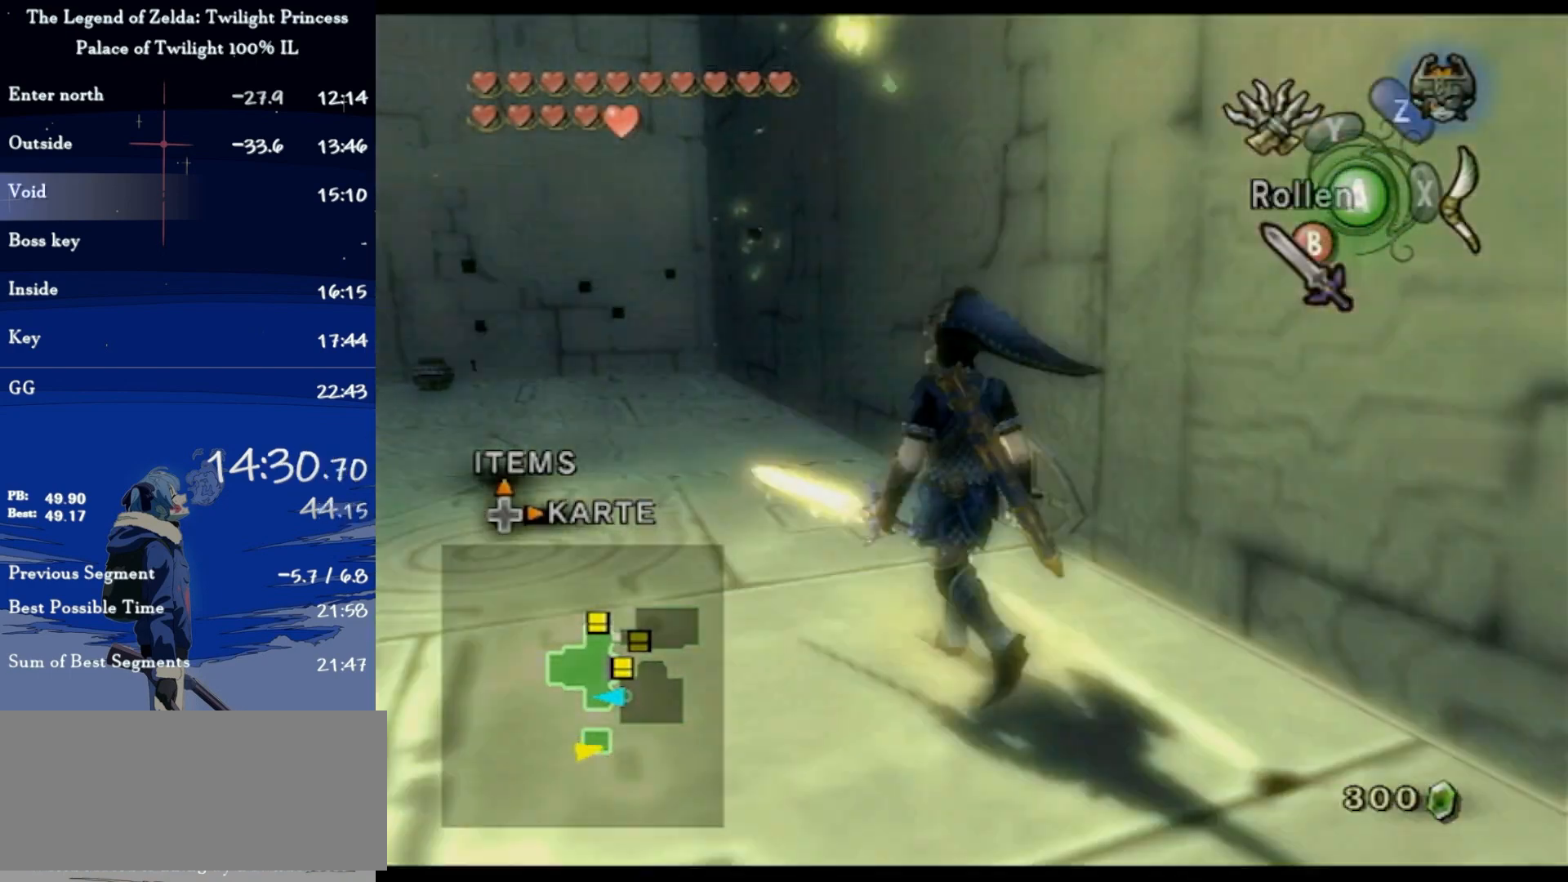
{"buttons": ["A"], "left_stick": "up-left", "right_stick": "center", "events": [[300, "A", "down"]]}
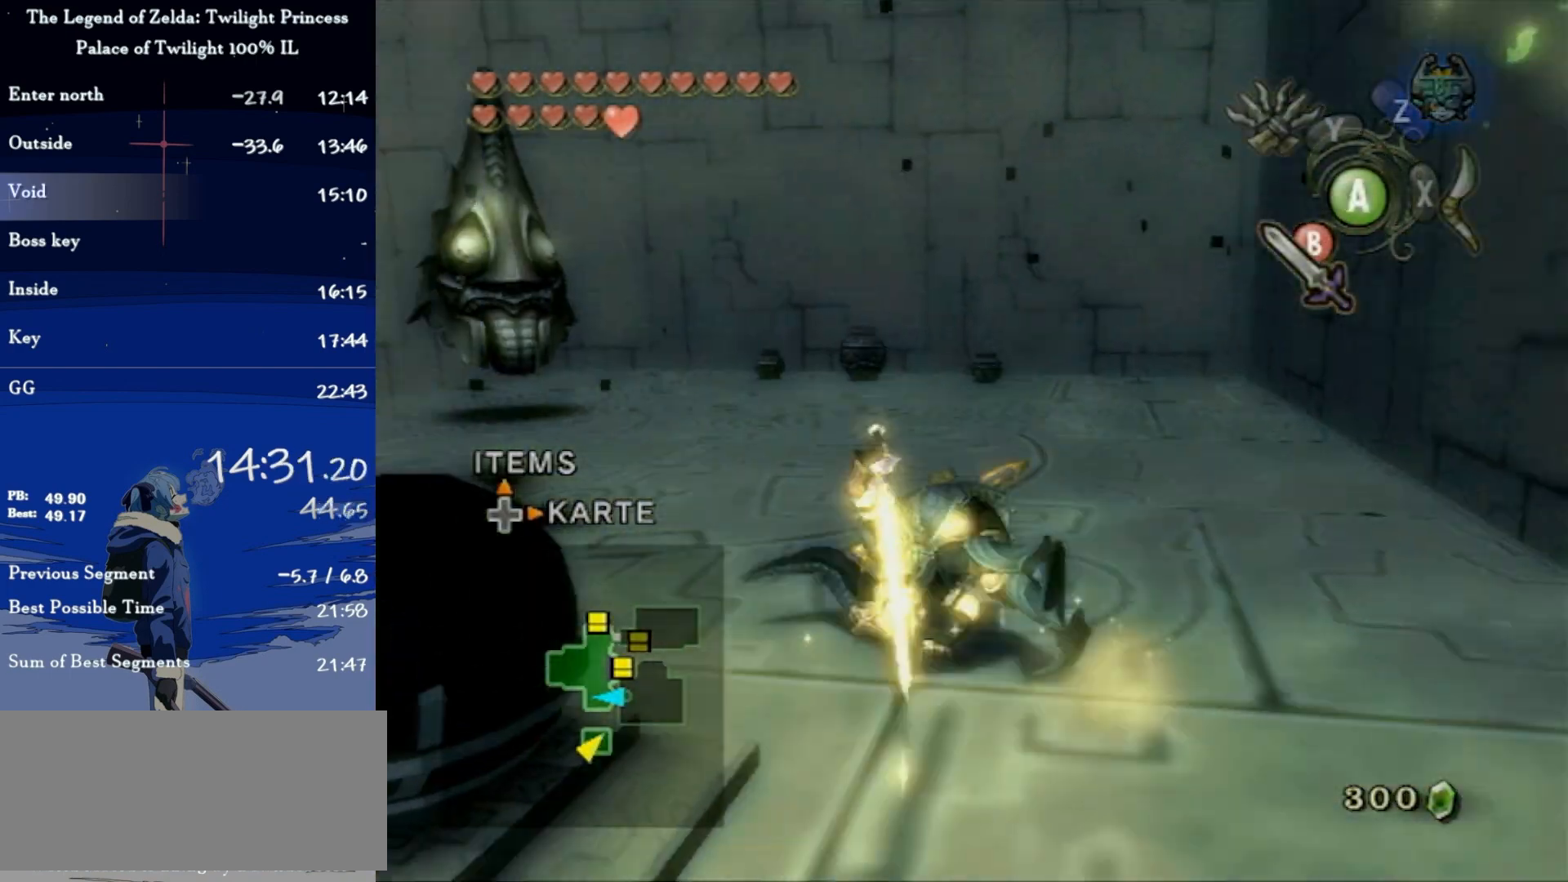
{"buttons": [], "left_stick": "up", "right_stick": "center", "events": [[67, "A", "up"], [267, "left_stick", "up"], [433, "B", "down"], [500, "B", "up"]]}
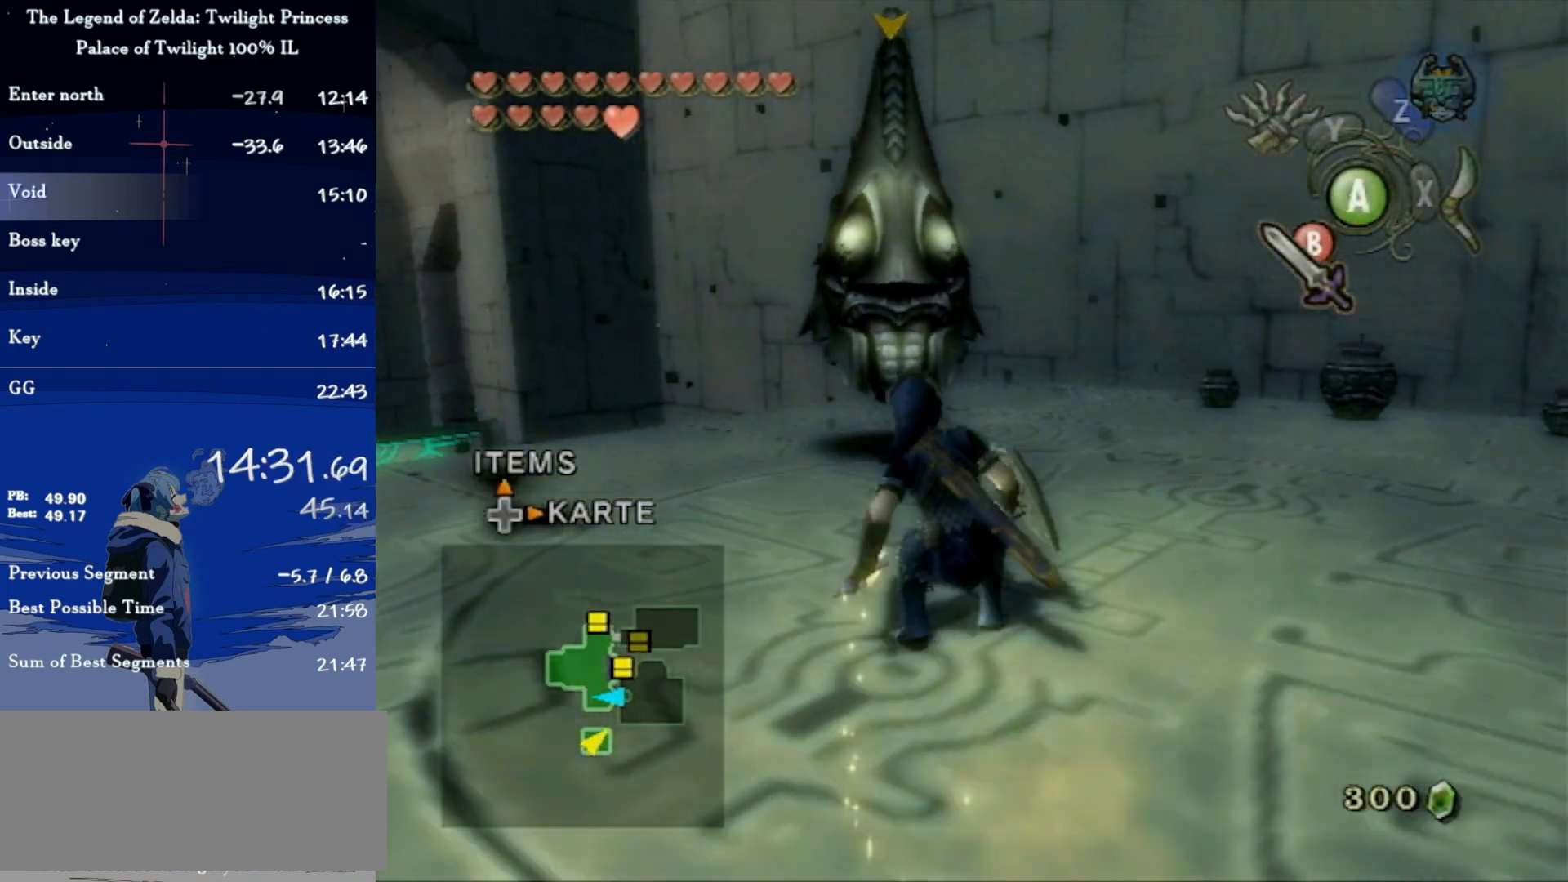
{"buttons": [], "left_stick": "up", "right_stick": "right", "events": [[67, "B", "down"], [133, "B", "up"], [233, "left_stick", "center"], [367, "right_stick", "right"], [467, "left_stick", "up"]]}
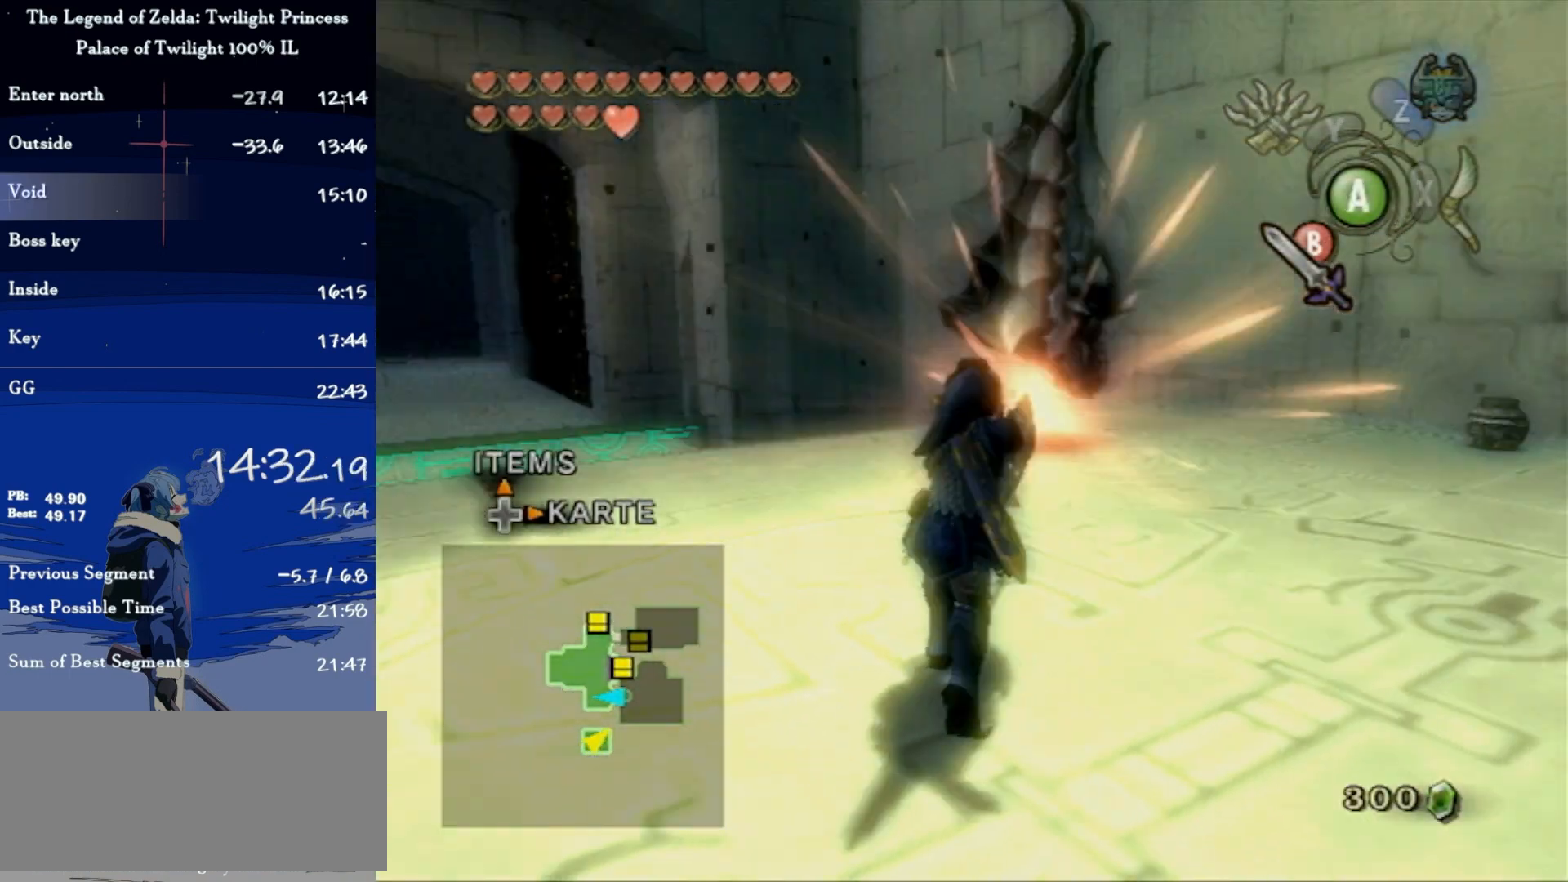
{"buttons": [], "left_stick": "up", "right_stick": "center", "events": [[67, "right_stick", "center"]]}
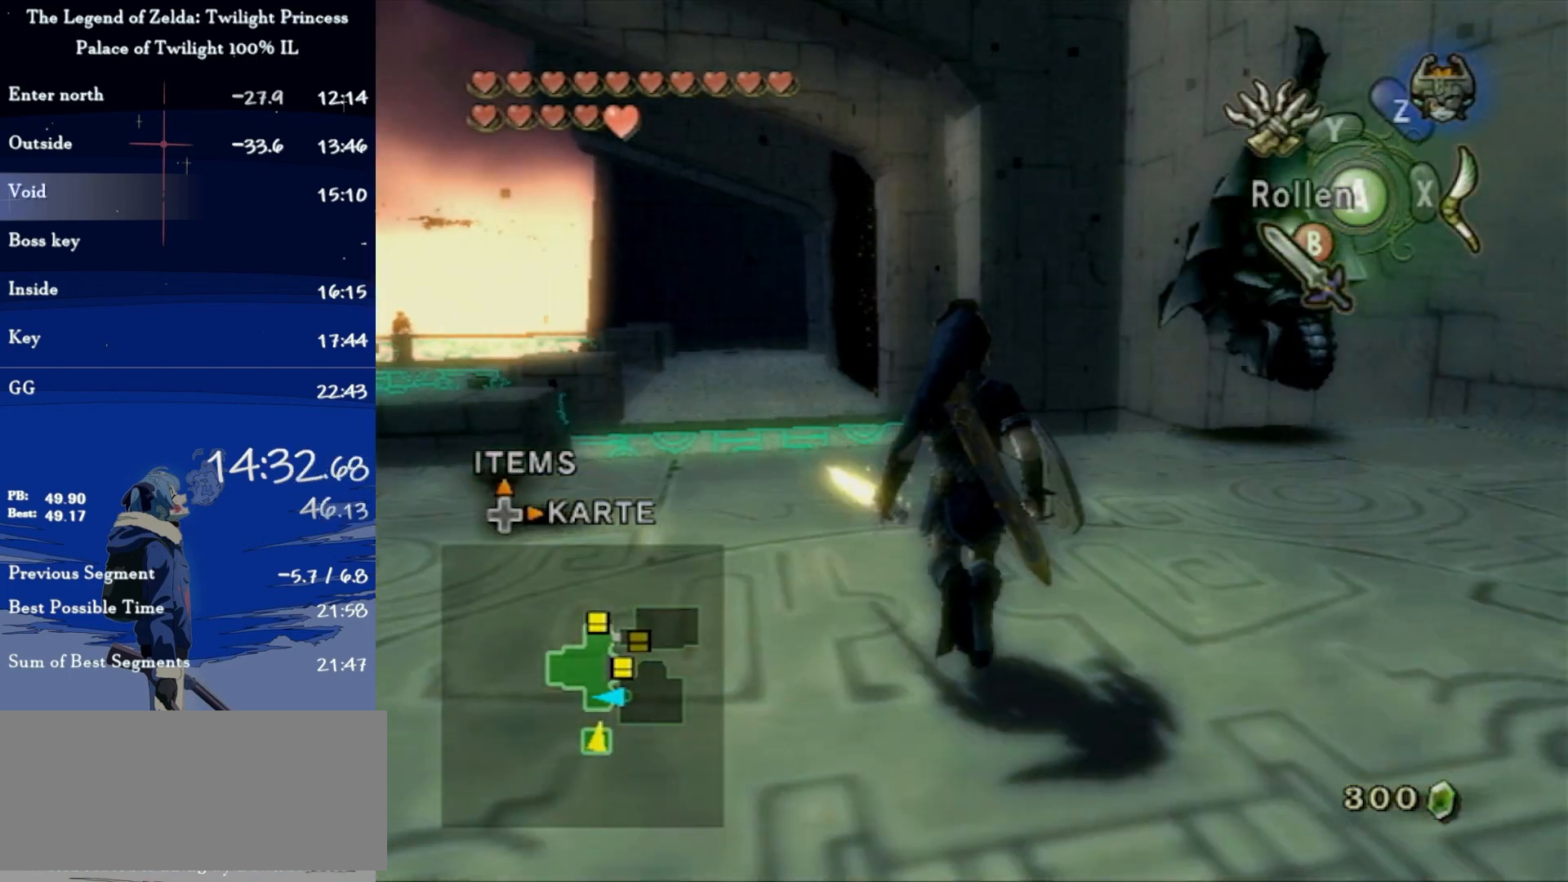
{"buttons": ["L1"], "left_stick": "center", "right_stick": "center", "events": [[467, "L1", "down"], [467, "left_stick", "center"]]}
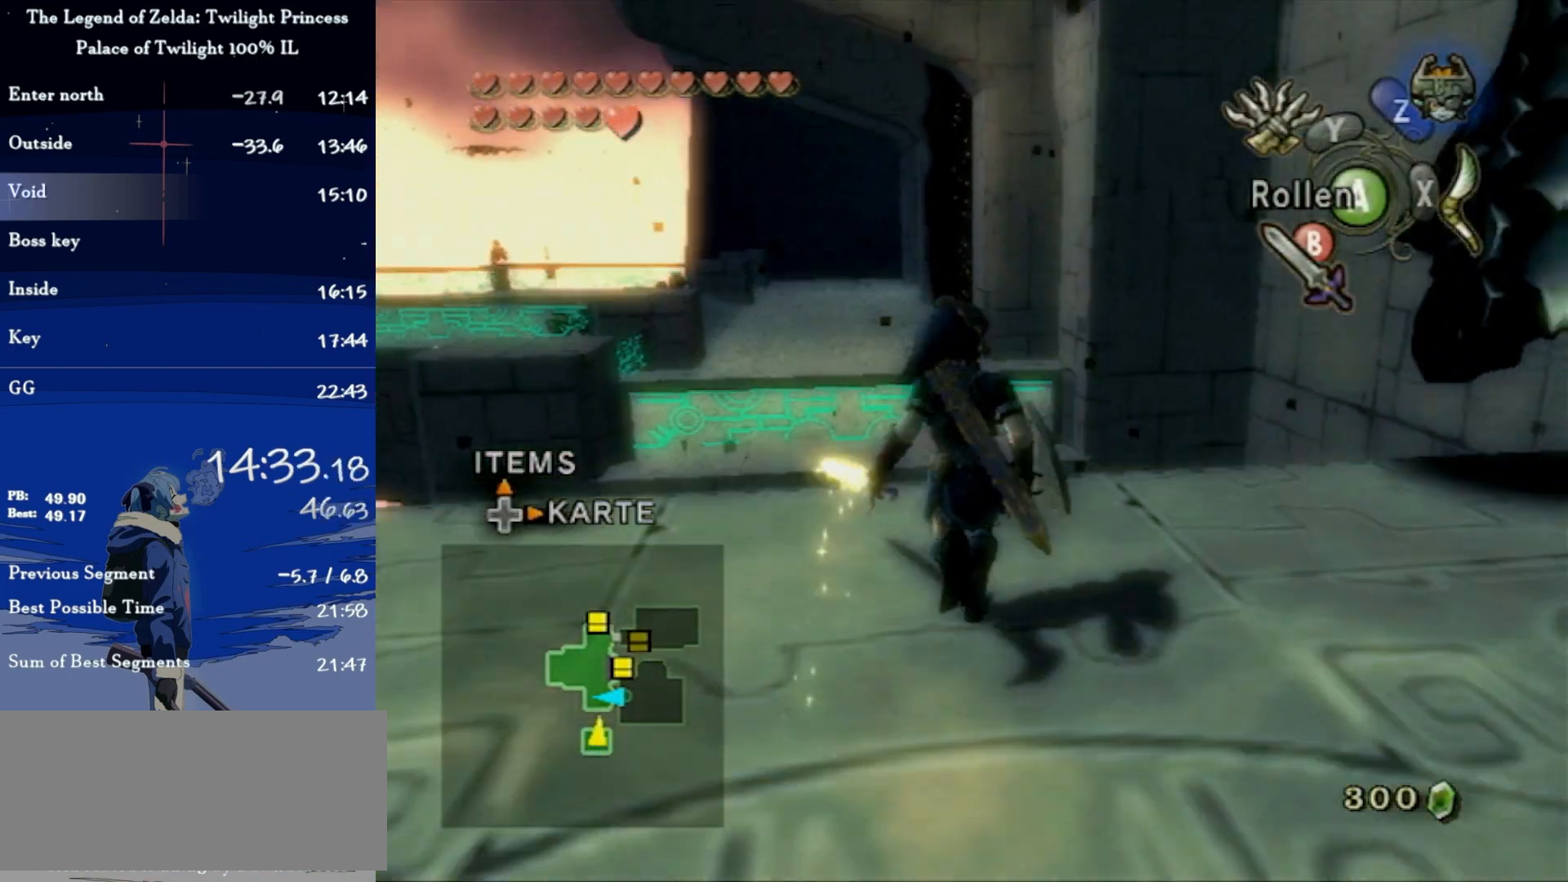
{"buttons": ["A", "L1"], "left_stick": "center", "right_stick": "center", "events": [[467, "A", "down"]]}
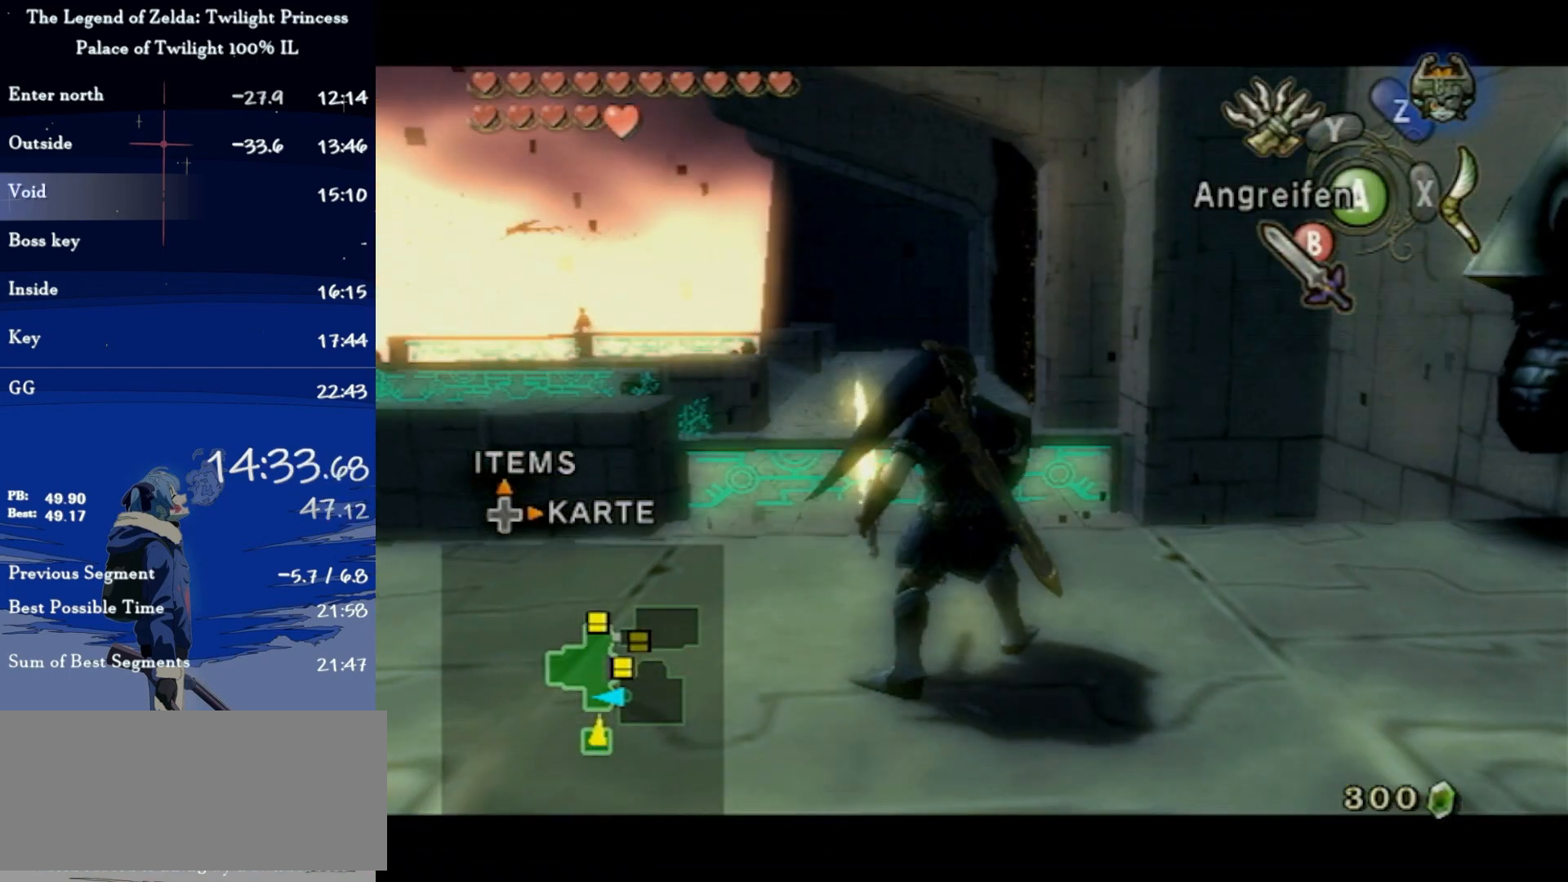
{"buttons": [], "left_stick": "center", "right_stick": "center", "events": [[33, "A", "up"], [367, "L1", "up"]]}